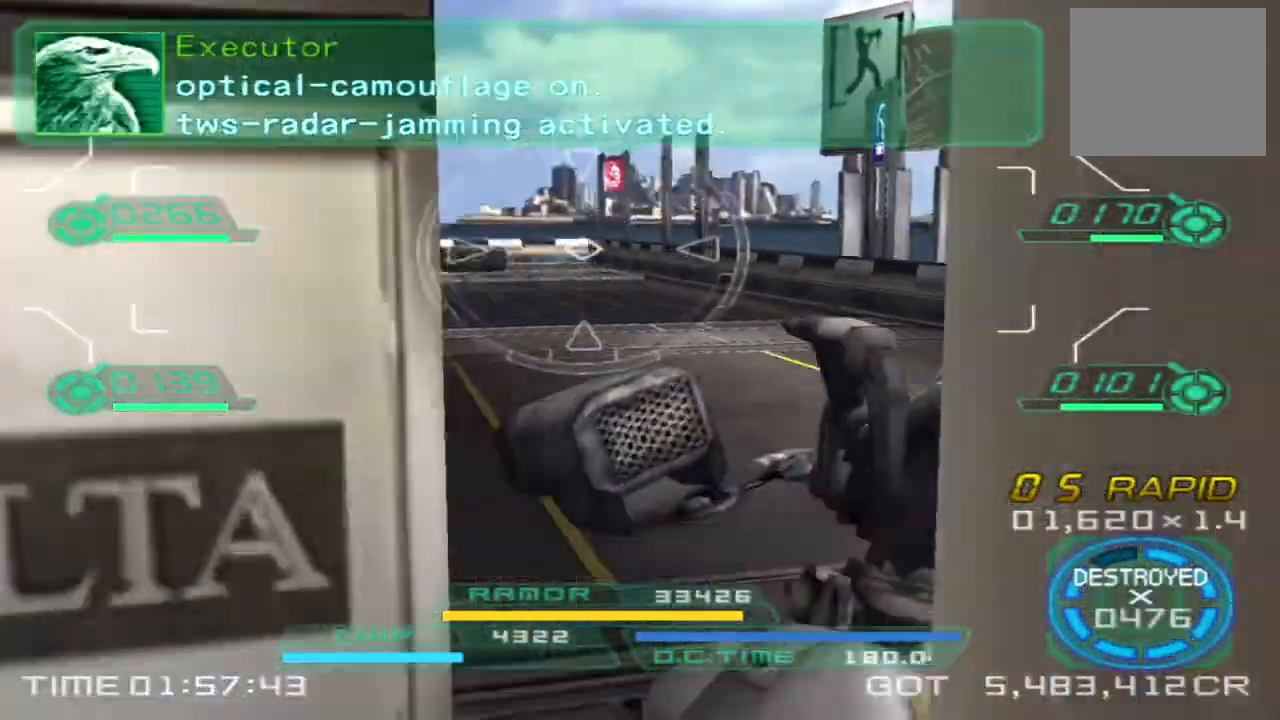
Gameplay with a controller (PlayStation layout); each line is a JSON object with the inputs held at the frame after it. "events" lists button and stick changes between this image and that frame as [ms after this image, input, new state], when the widget could be followed in between. Not read: R3.
{"buttons": [], "left_stick": "up-right", "right_stick": "center"}
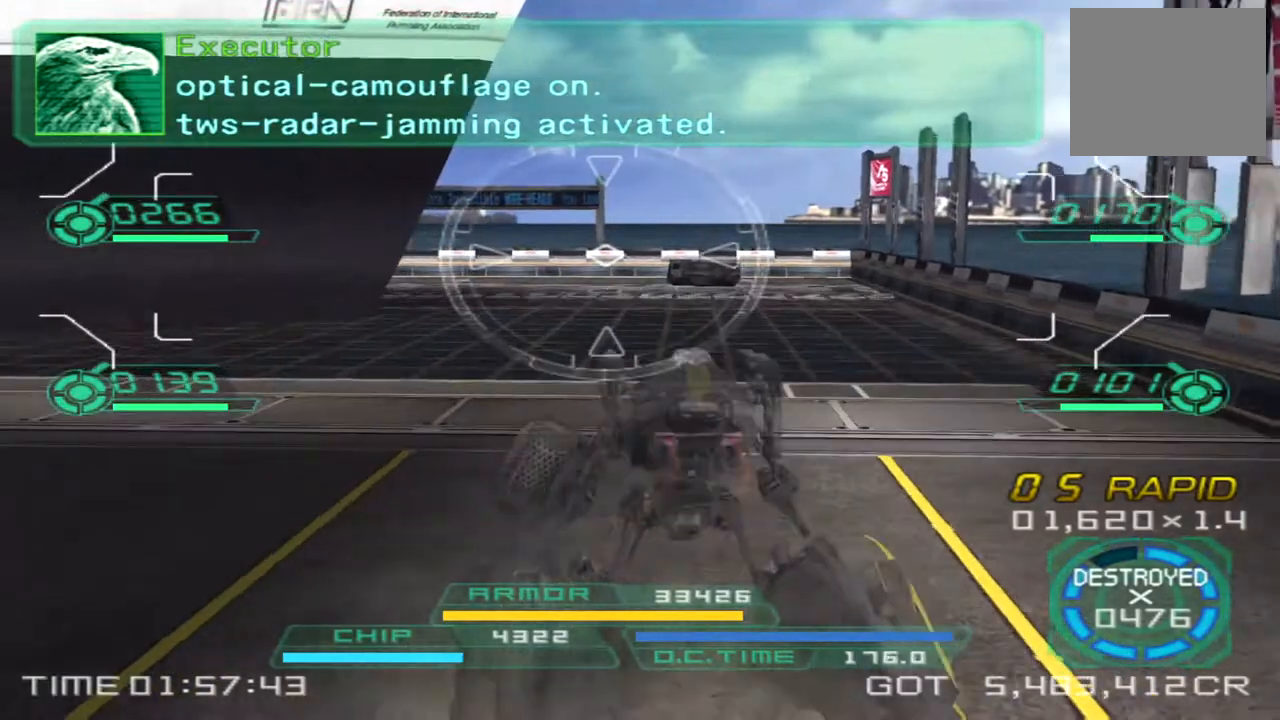
{"buttons": [], "left_stick": "up-right", "right_stick": "left", "events": [[33, "right_stick", "left"], [283, "right_stick", "center"], [450, "right_stick", "left"]]}
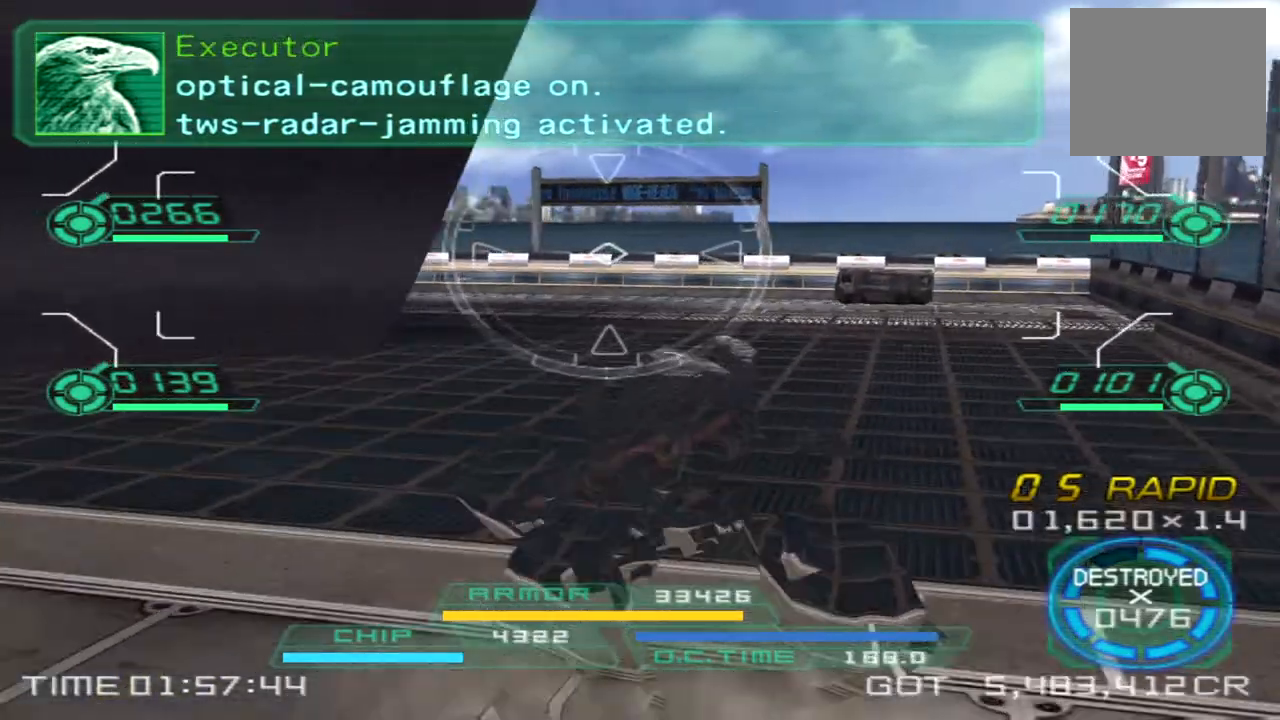
{"buttons": [], "left_stick": "up-right", "right_stick": "left", "events": [[283, "right_stick", "center"], [333, "right_stick", "left"]]}
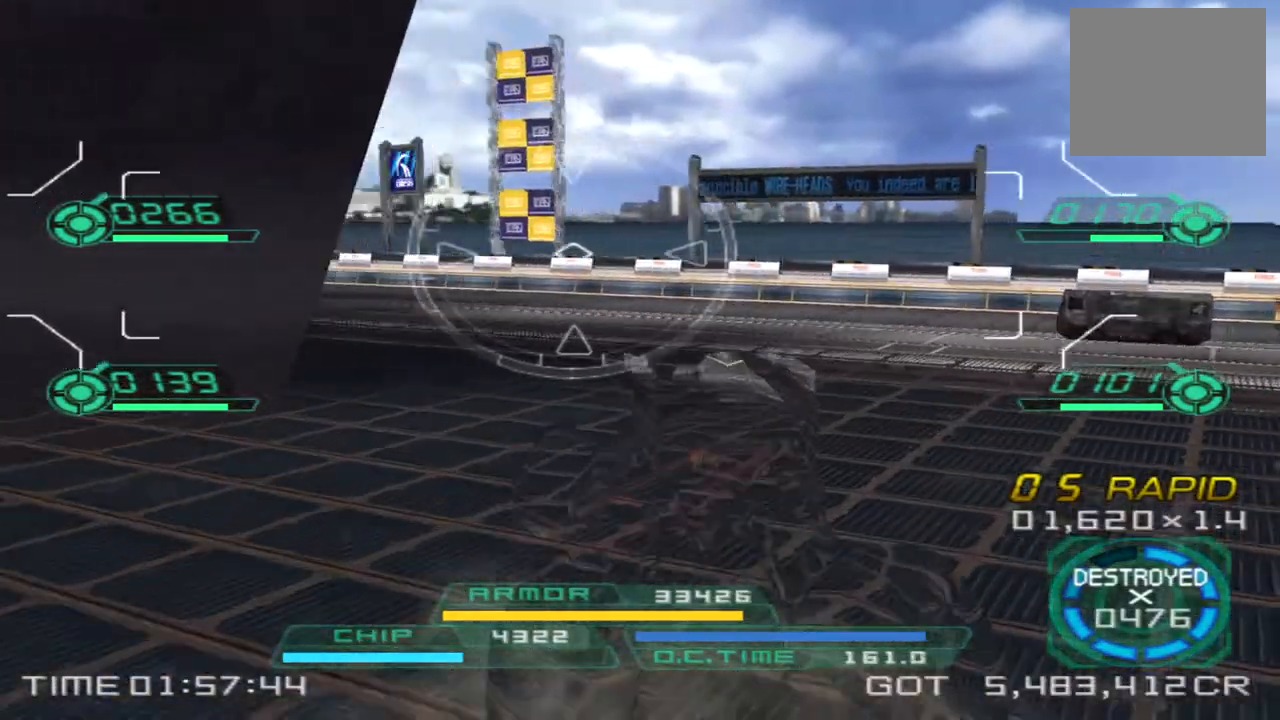
{"buttons": [], "left_stick": "up-right", "right_stick": "left", "events": [[267, "right_stick", "center"], [367, "right_stick", "left"]]}
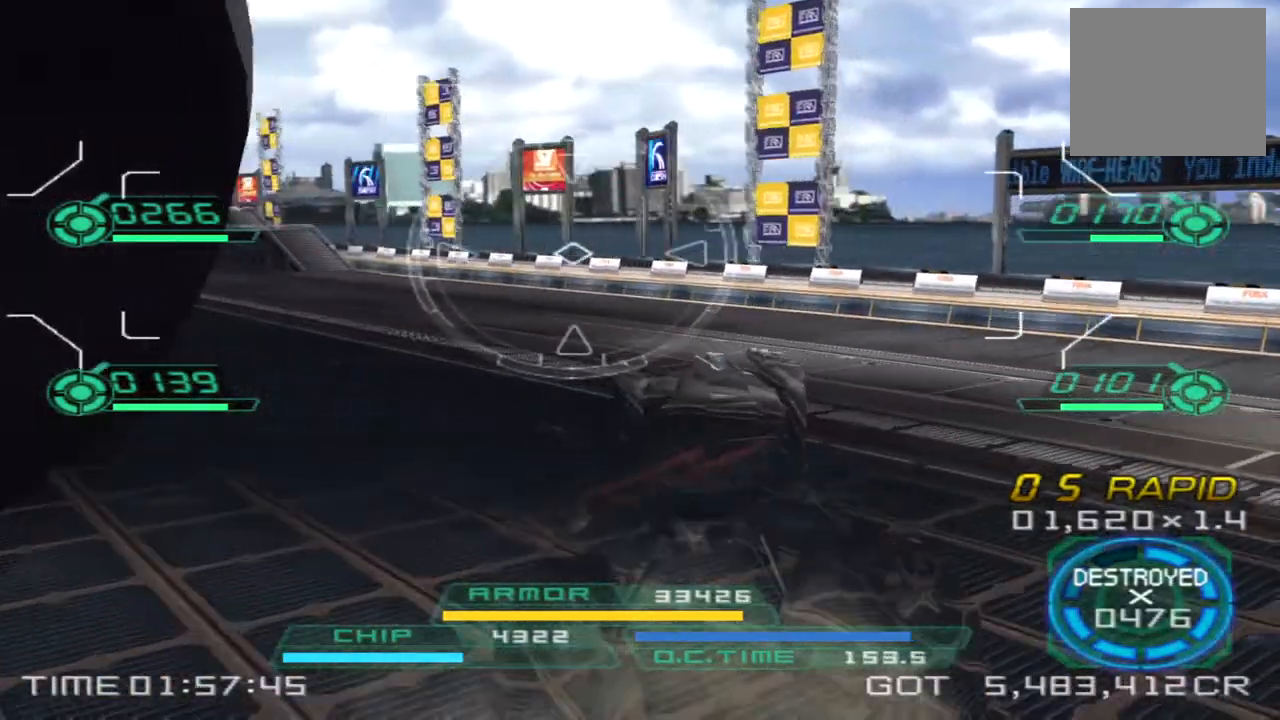
{"buttons": [], "left_stick": "up-right", "right_stick": "left"}
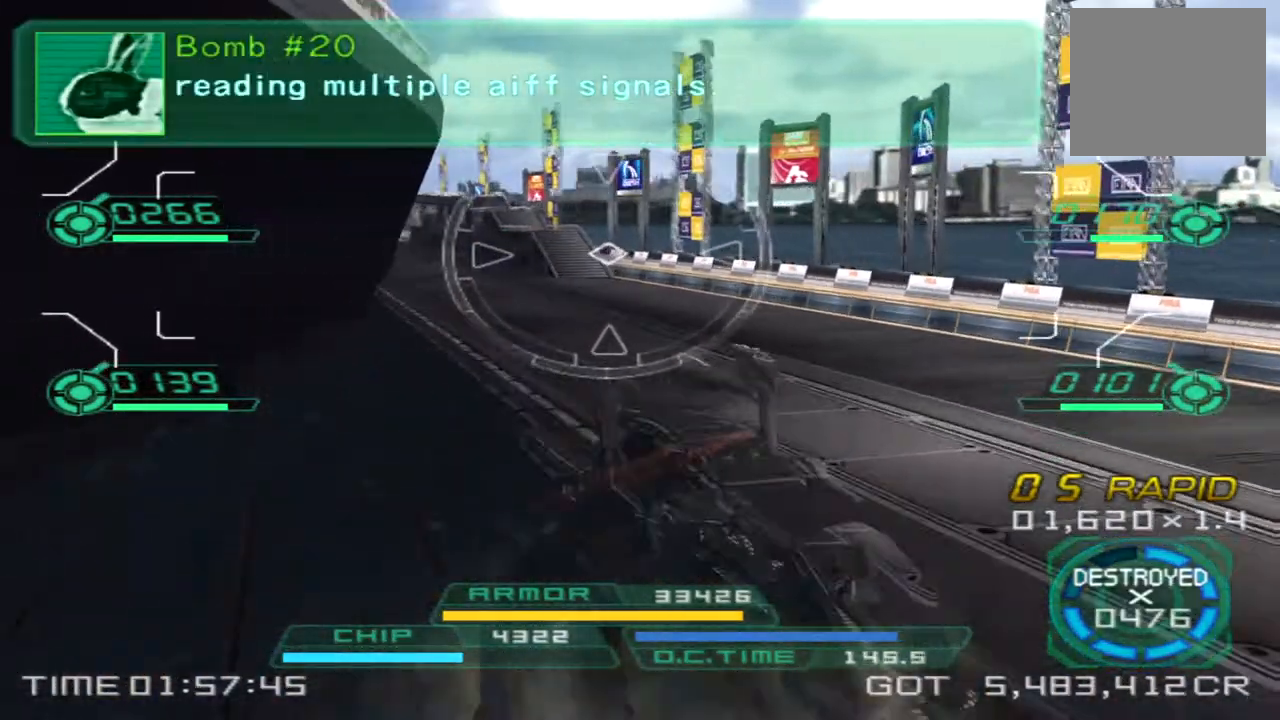
{"buttons": [], "left_stick": "up-right", "right_stick": "center", "events": [[150, "right_stick", "center"]]}
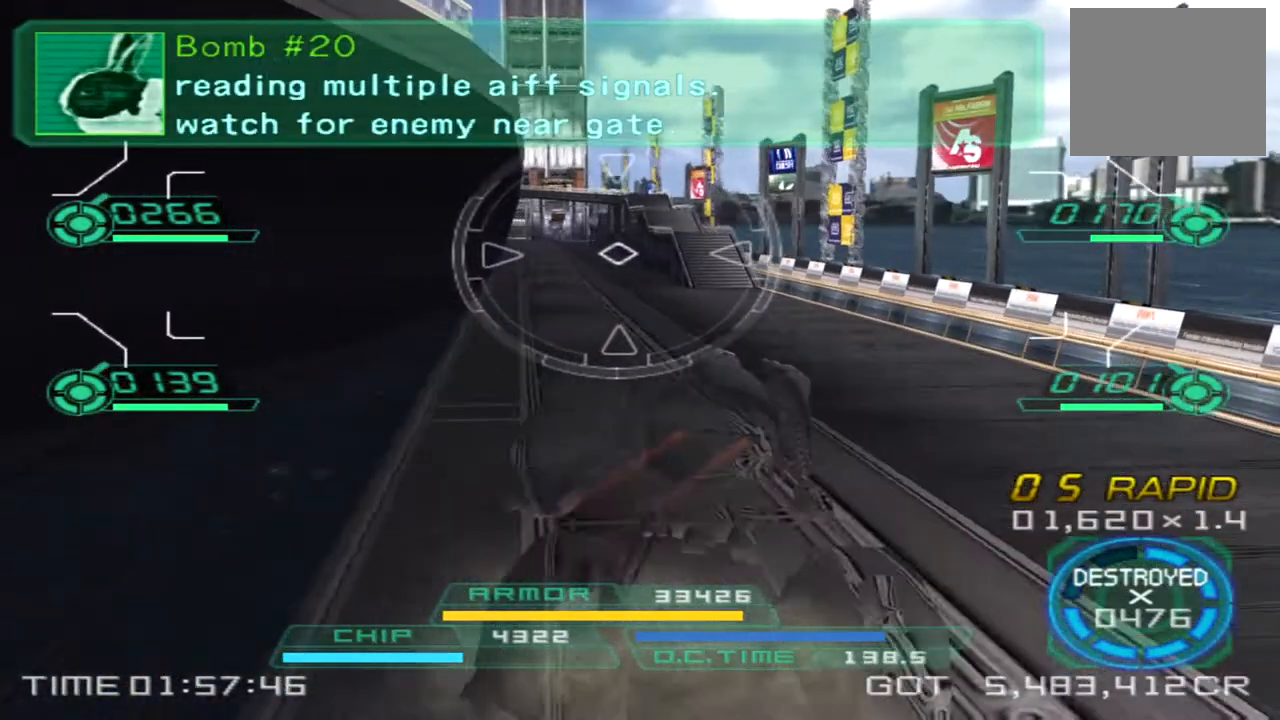
{"buttons": [], "left_stick": "down-left", "right_stick": "center", "events": [[67, "right_stick", "left"], [200, "right_stick", "center"], [317, "left_stick", "left"], [400, "TRIANGLE", "down"], [417, "left_stick", "down-left"], [500, "TRIANGLE", "up"]]}
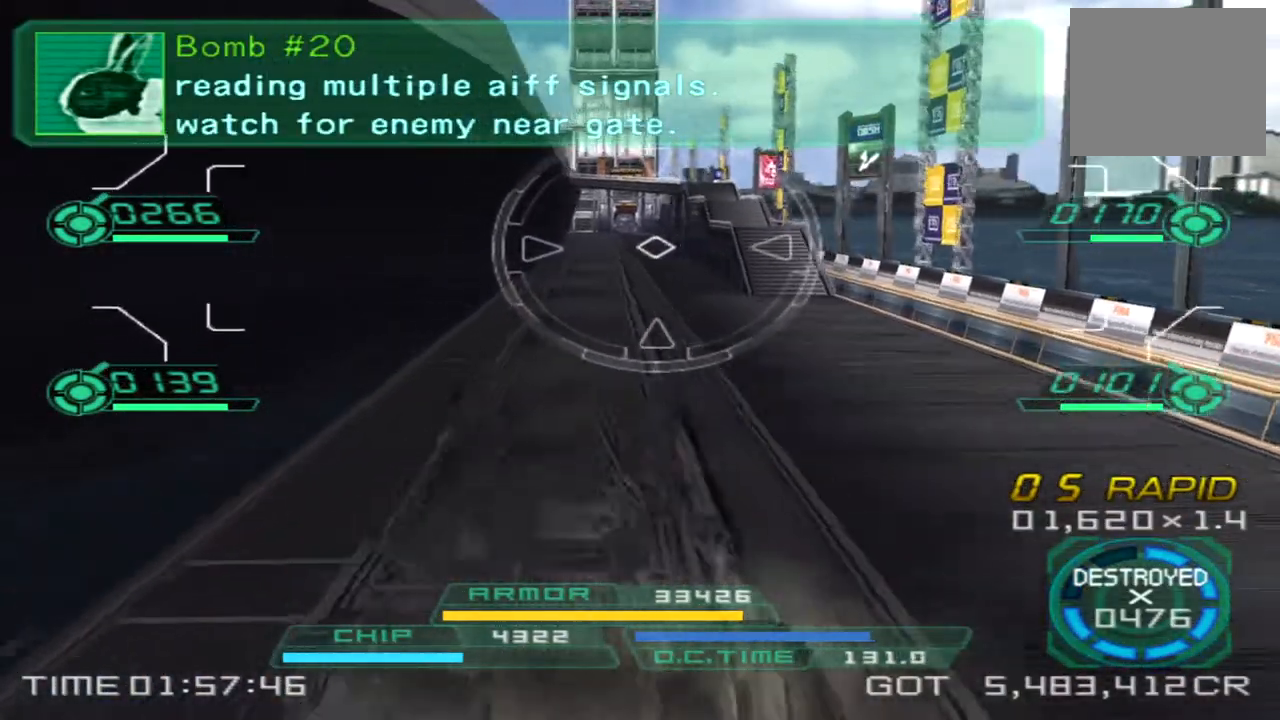
{"buttons": [], "left_stick": "down-left", "right_stick": "left", "events": [[33, "right_stick", "left"]]}
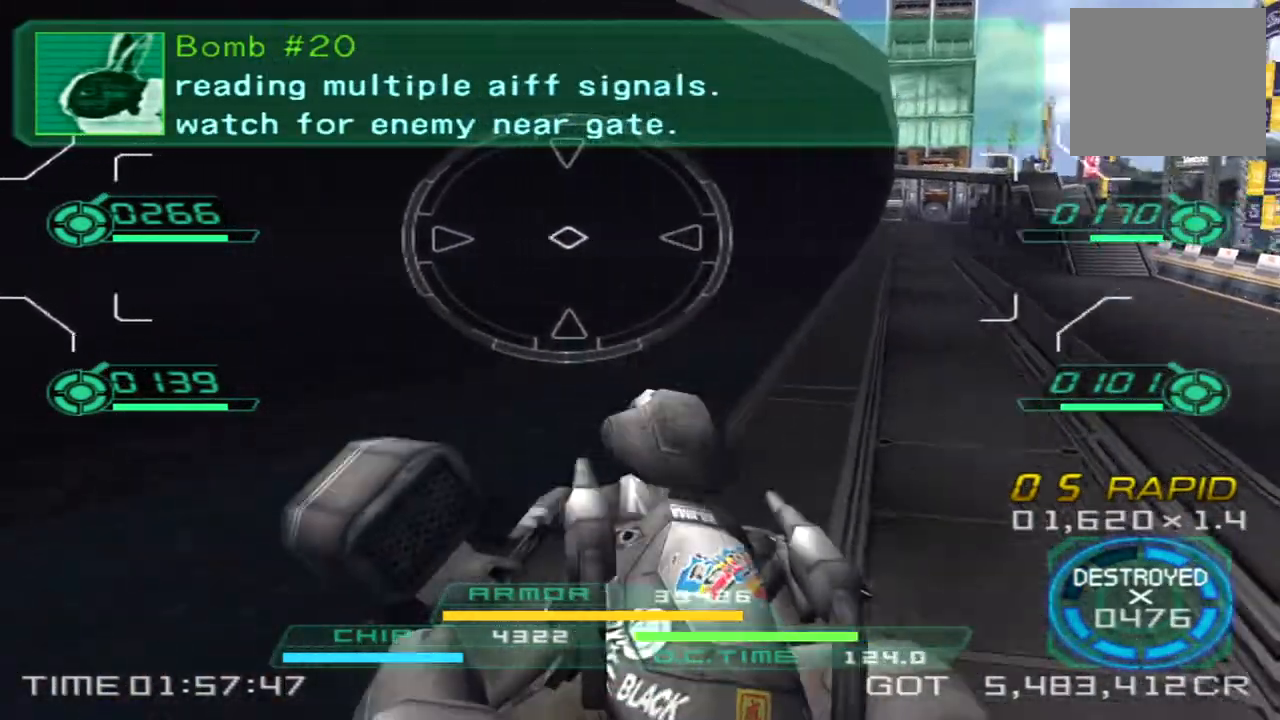
{"buttons": [], "left_stick": "down-left", "right_stick": "left", "events": []}
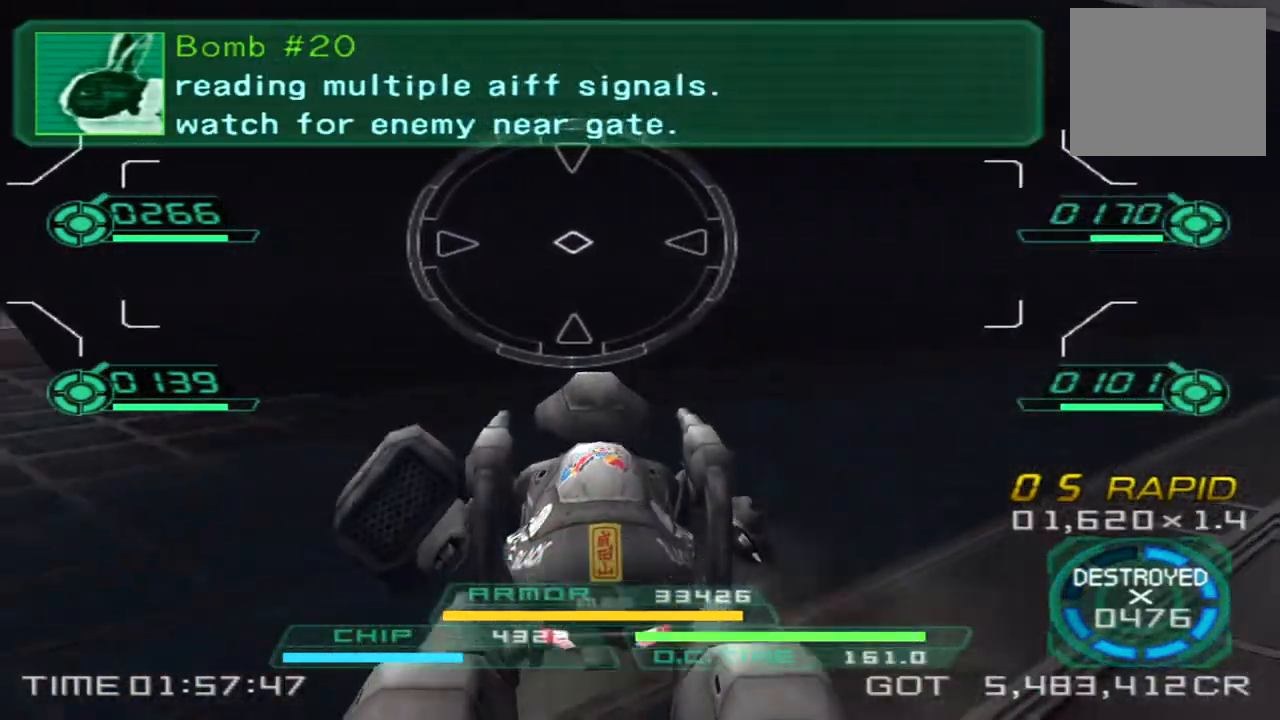
{"buttons": [], "left_stick": "up-left", "right_stick": "left", "events": [[200, "left_stick", "left"], [433, "left_stick", "up-left"]]}
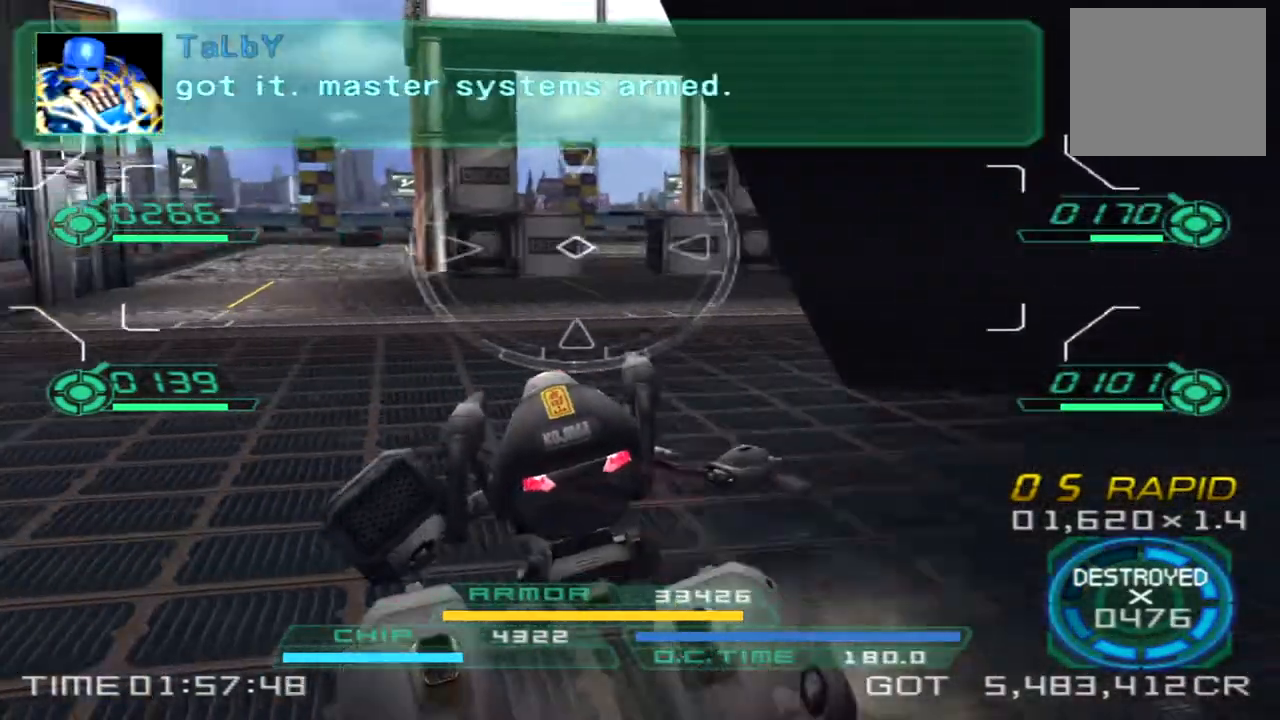
{"buttons": [], "left_stick": "up", "right_stick": "right", "events": [[50, "left_stick", "up"], [100, "right_stick", "center"], [217, "right_stick", "right"]]}
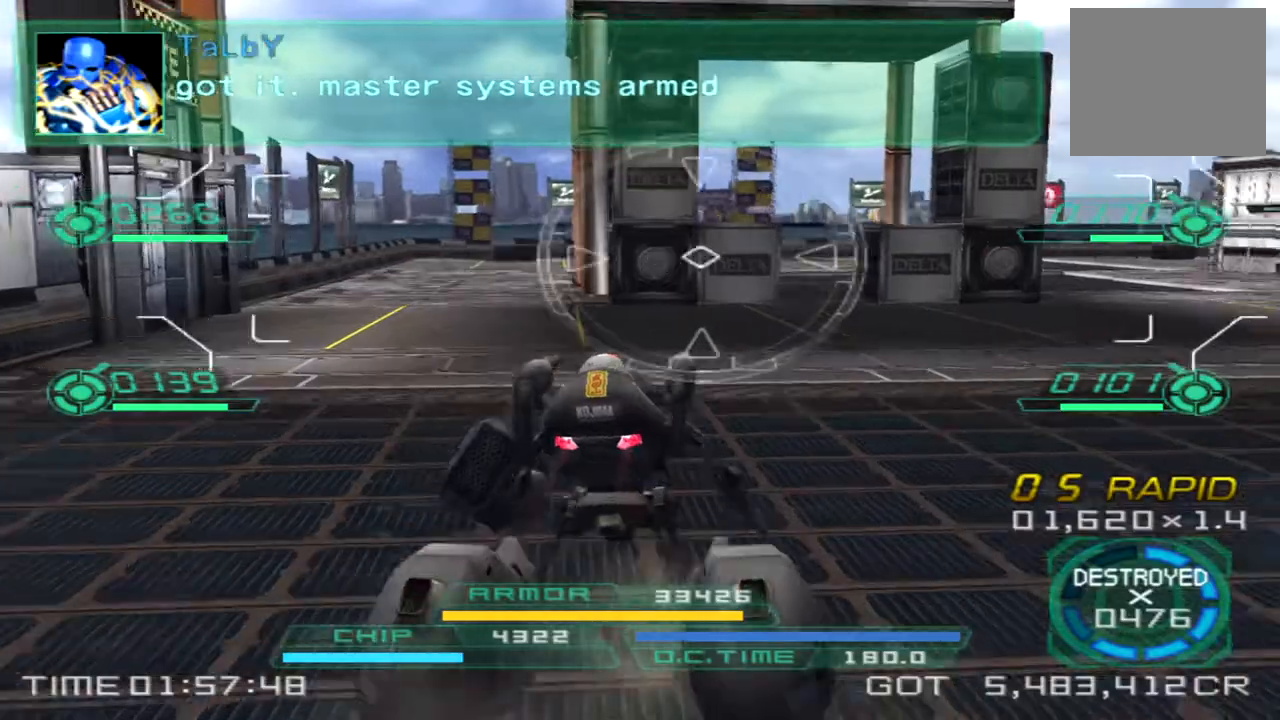
{"buttons": [], "left_stick": "up", "right_stick": "right", "events": []}
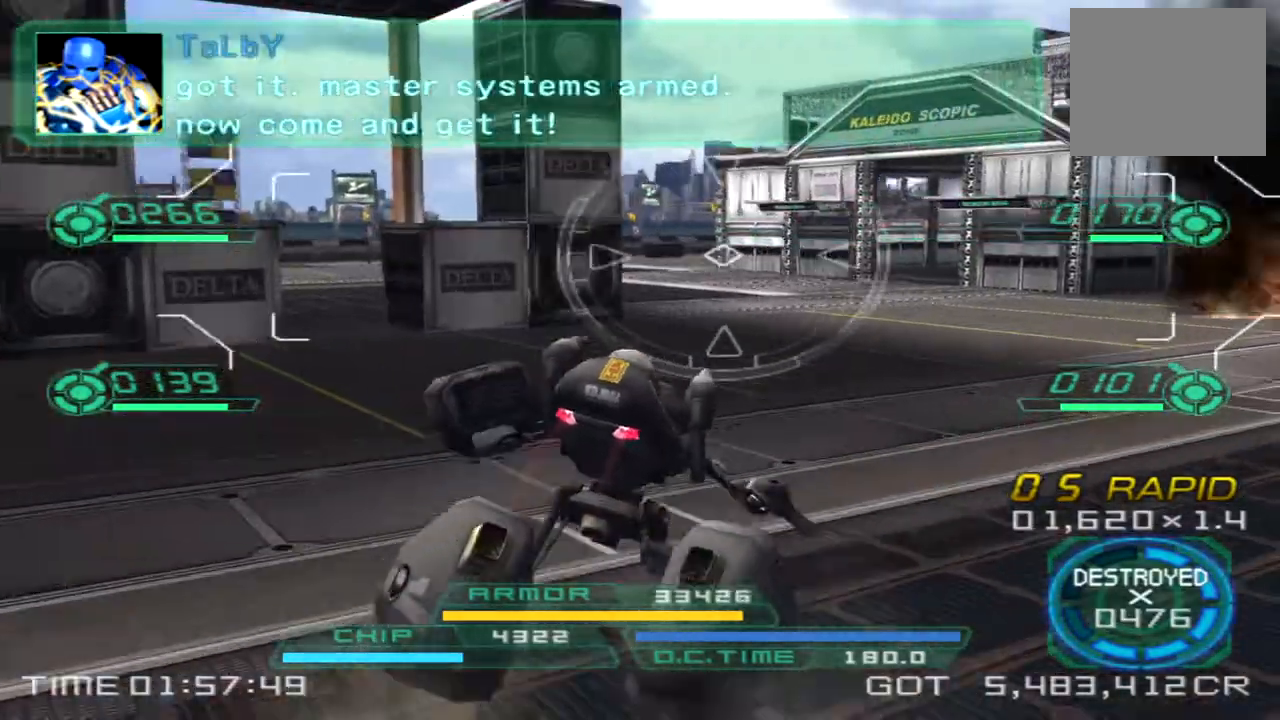
{"buttons": [], "left_stick": "up-left", "right_stick": "center", "events": [[333, "left_stick", "up-left"], [417, "right_stick", "center"]]}
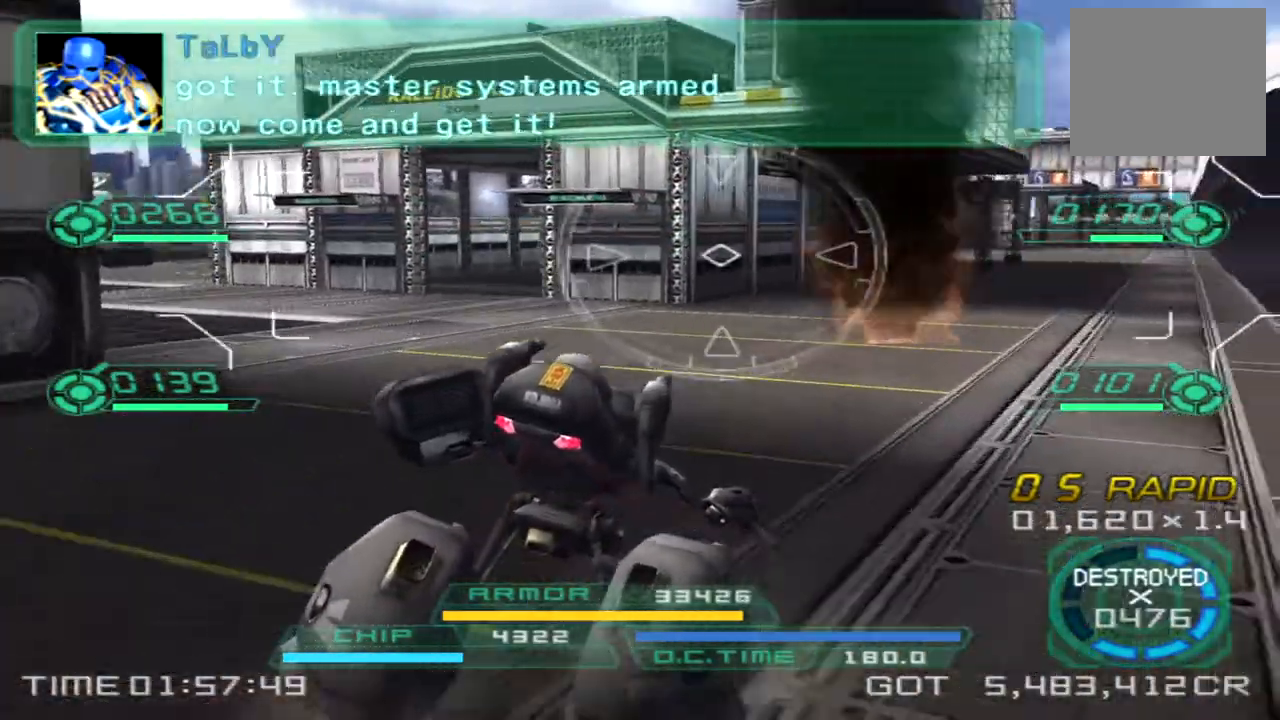
{"buttons": [], "left_stick": "up-left", "right_stick": "center", "events": []}
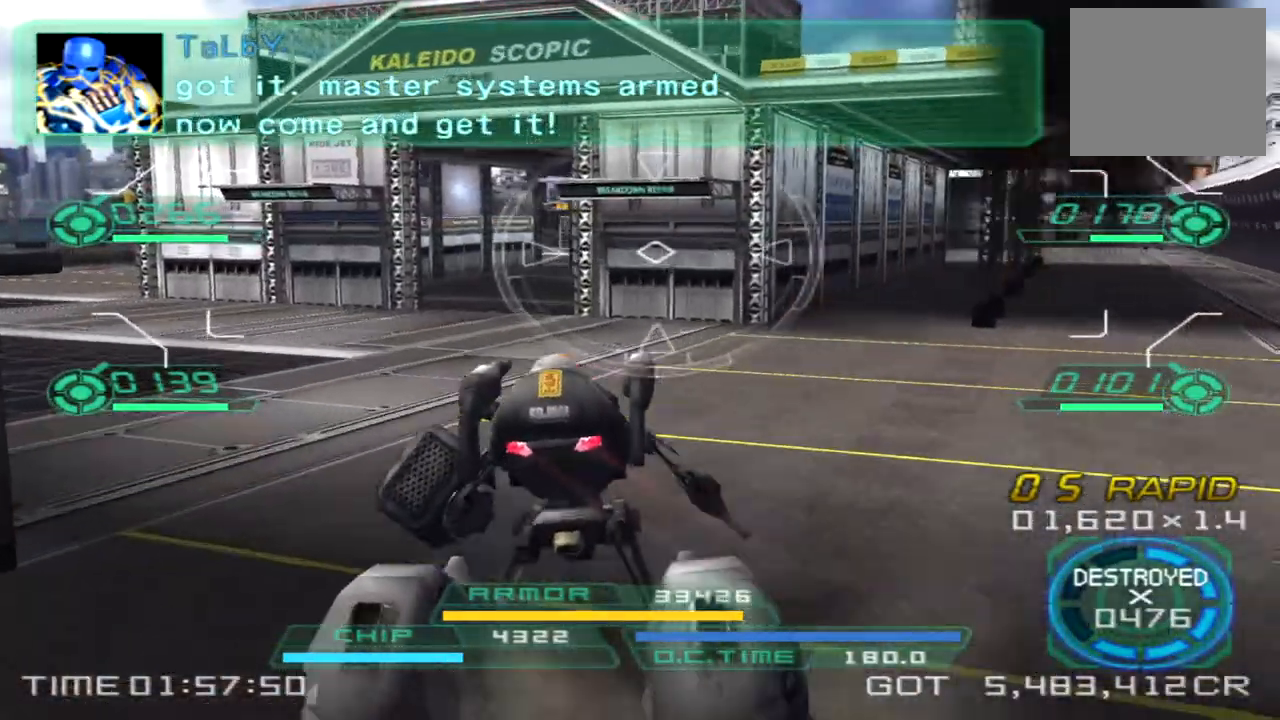
{"buttons": [], "left_stick": "up", "right_stick": "center", "events": [[17, "right_stick", "right"], [333, "right_stick", "center"], [383, "left_stick", "up"]]}
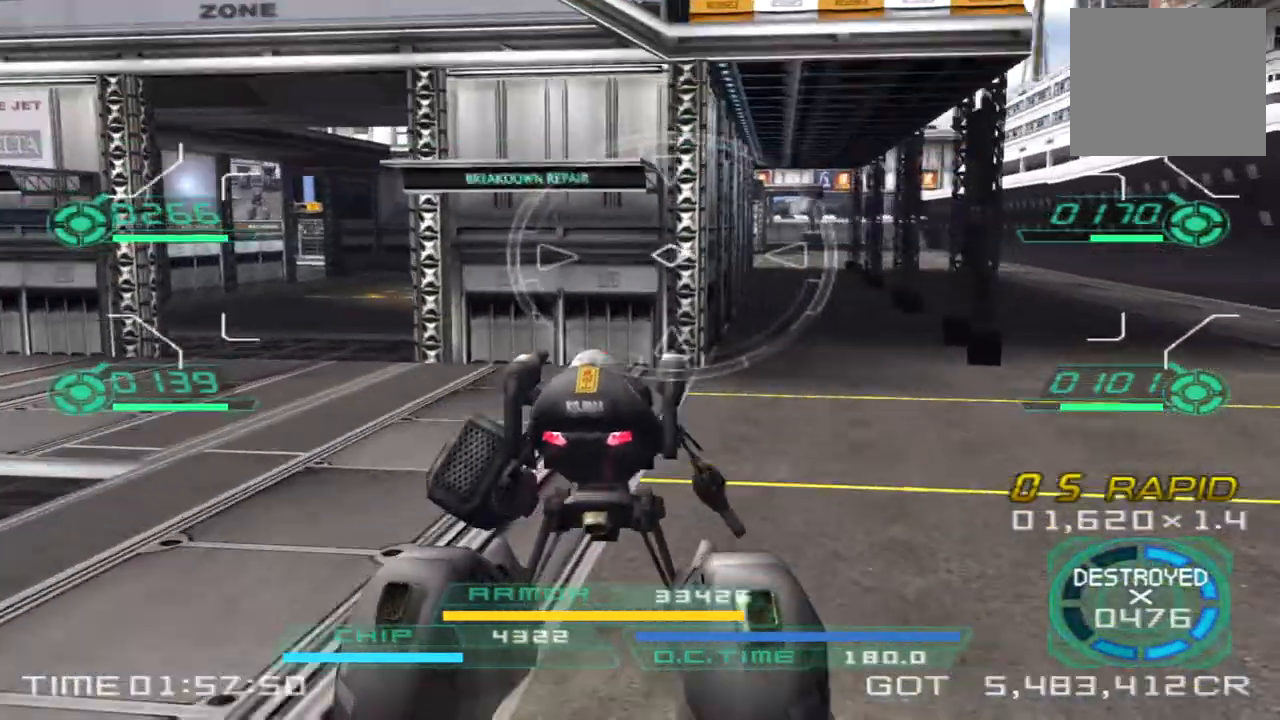
{"buttons": [], "left_stick": "left", "right_stick": "center", "events": [[350, "left_stick", "left"]]}
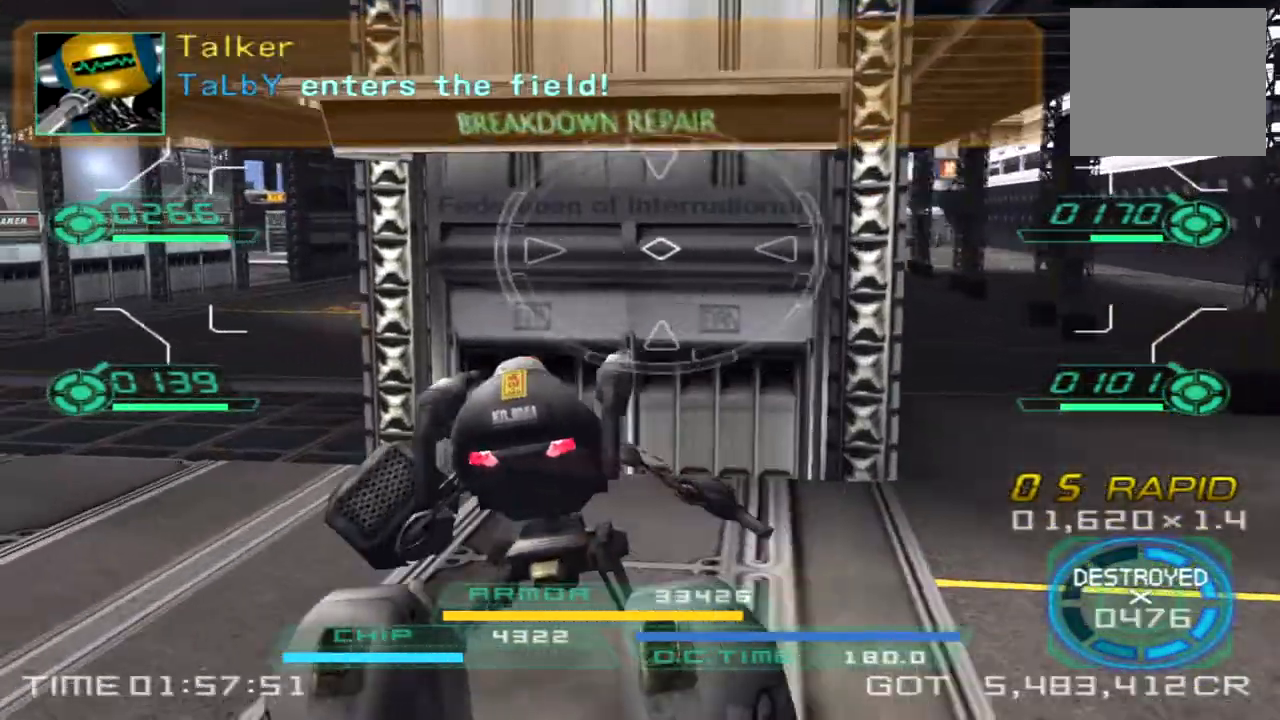
{"buttons": [], "left_stick": "right", "right_stick": "right", "events": [[167, "TRIANGLE", "down"], [183, "left_stick", "up-left"], [283, "left_stick", "up"], [350, "TRIANGLE", "up"], [383, "right_stick", "right"], [467, "left_stick", "right"]]}
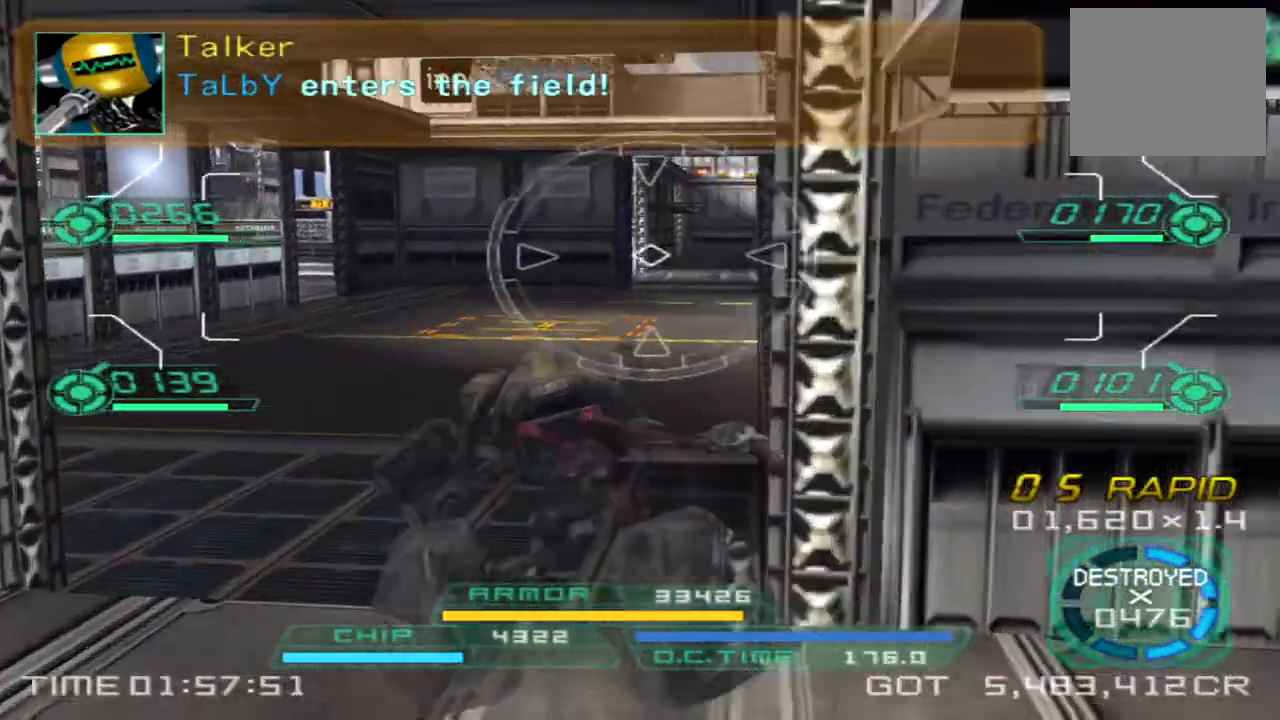
{"buttons": [], "left_stick": "right", "right_stick": "right", "events": [[17, "left_stick", "down-right"], [50, "right_stick", "center"], [333, "right_stick", "right"], [417, "left_stick", "right"]]}
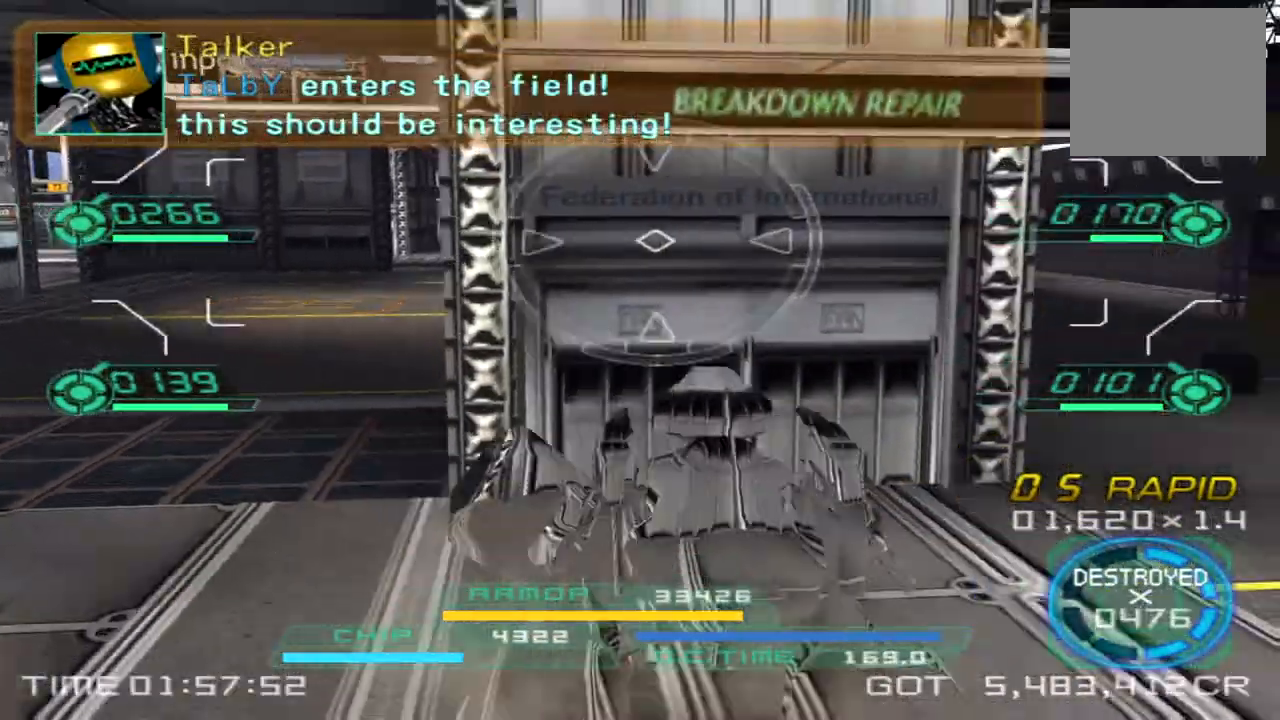
{"buttons": [], "left_stick": "up-right", "right_stick": "center", "events": [[17, "right_stick", "center"], [333, "left_stick", "up-right"]]}
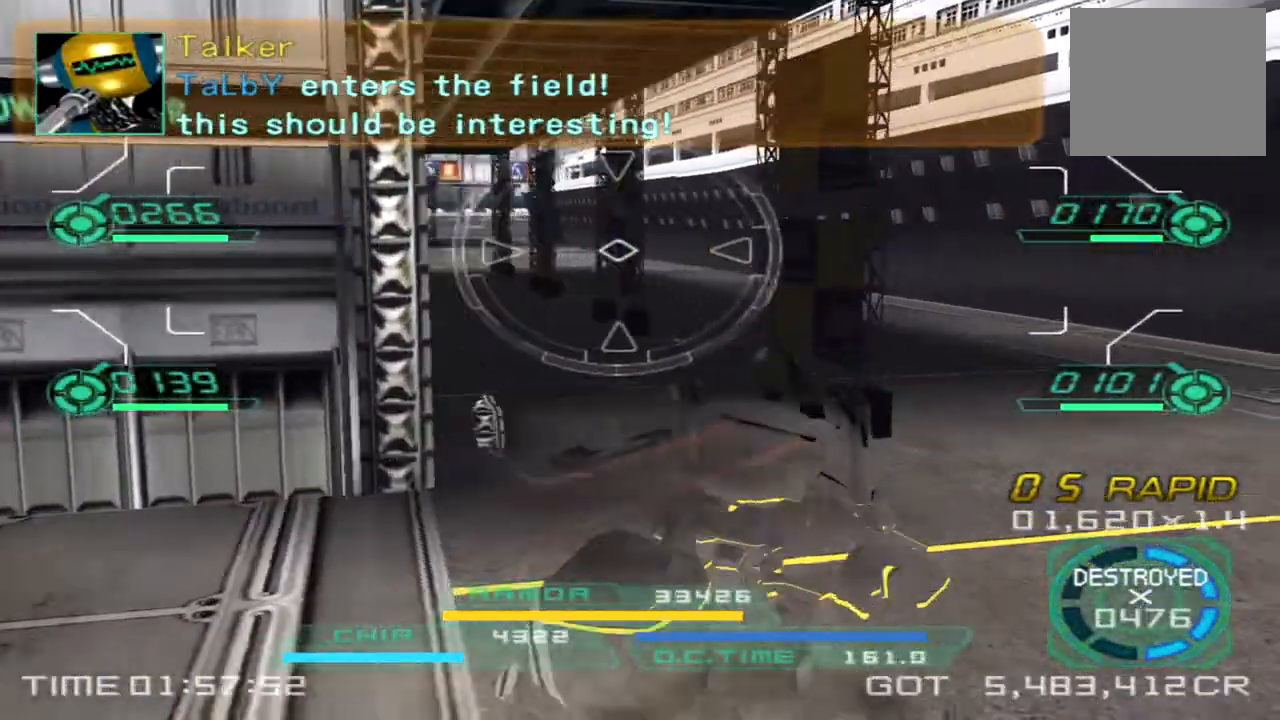
{"buttons": [], "left_stick": "up", "right_stick": "left", "events": [[100, "left_stick", "up"], [367, "right_stick", "left"]]}
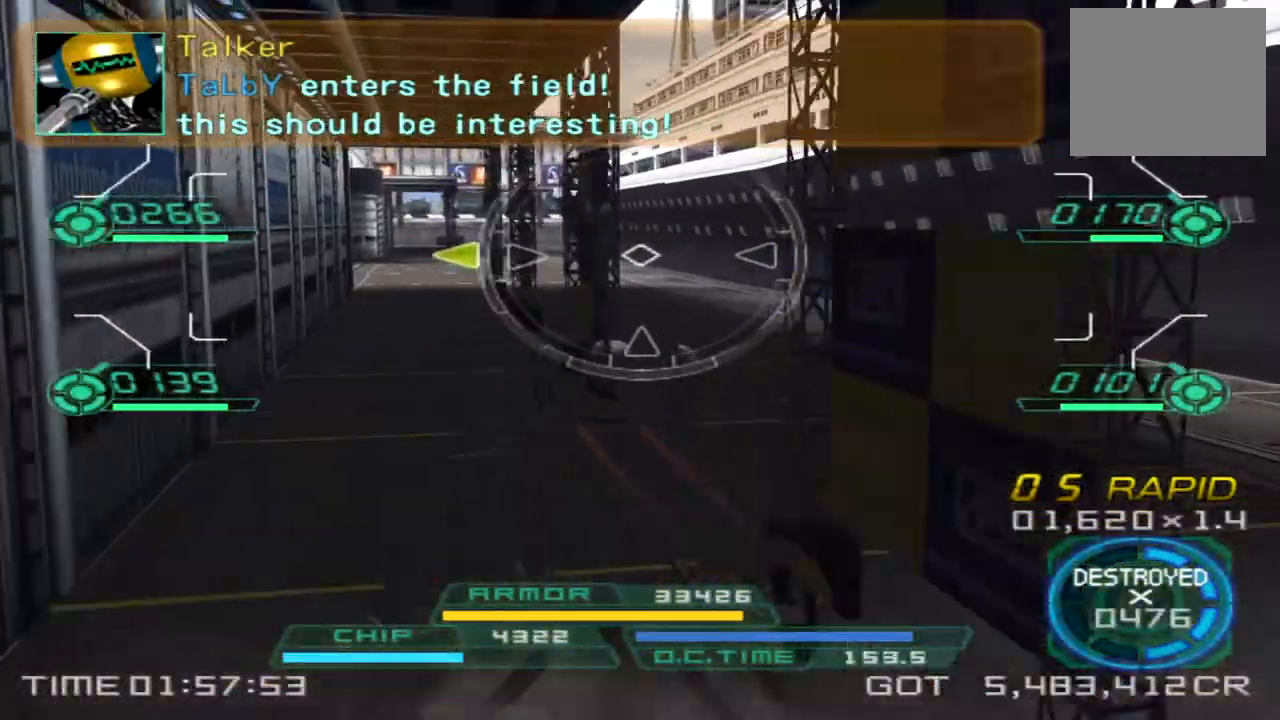
{"buttons": ["L2"], "left_stick": "down-right", "right_stick": "center", "events": [[83, "right_stick", "center"], [117, "left_stick", "right"], [283, "left_stick", "down-right"], [300, "L2", "down"]]}
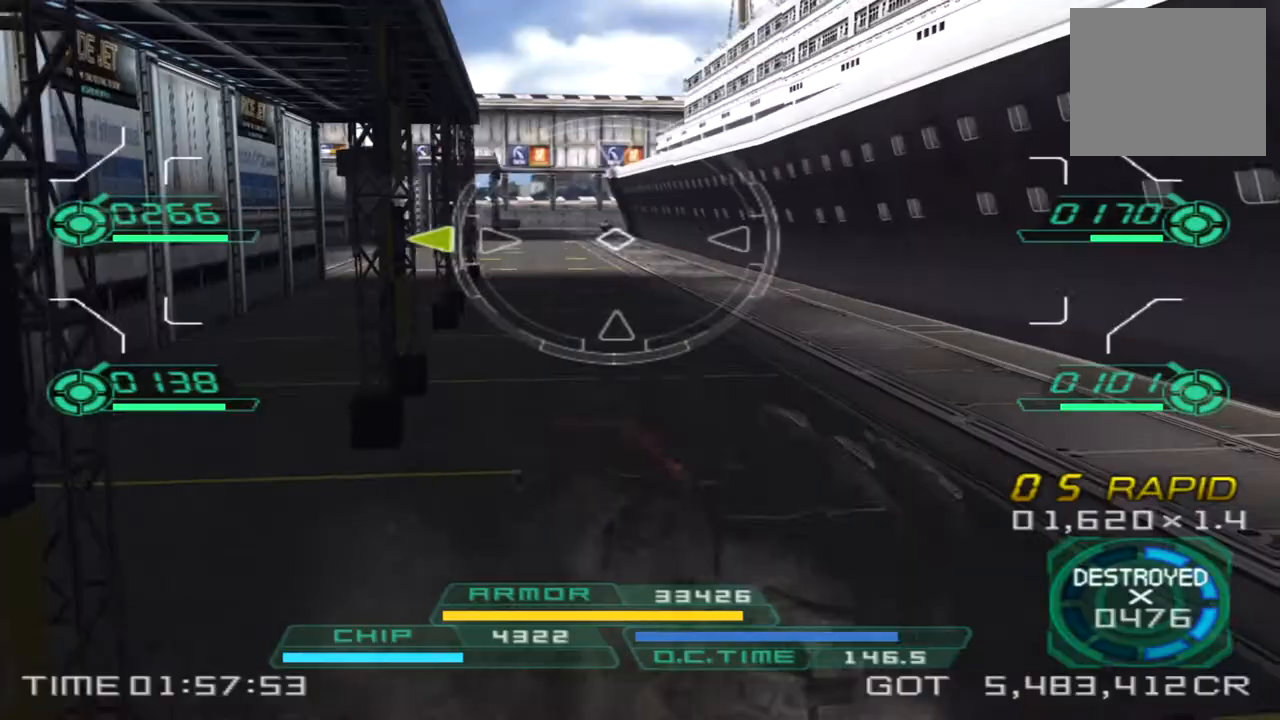
{"buttons": [], "left_stick": "left", "right_stick": "center", "events": [[17, "L2", "up"], [233, "left_stick", "up-right"], [433, "left_stick", "left"]]}
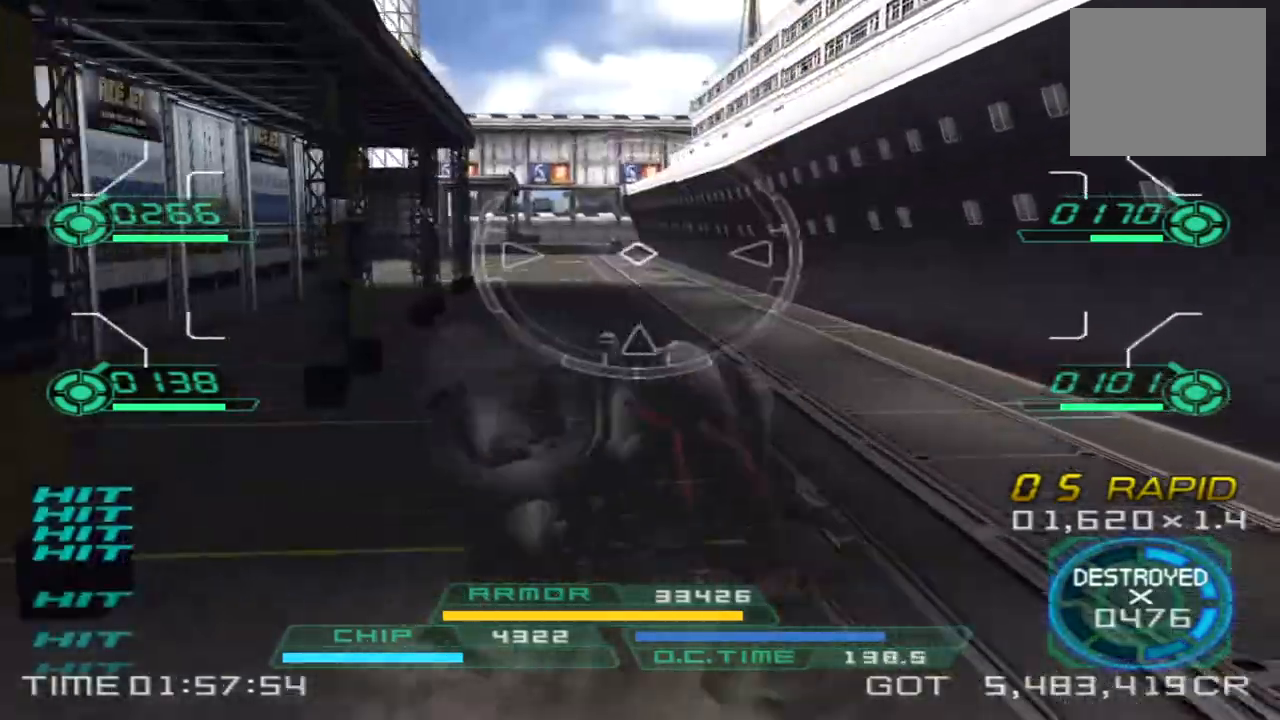
{"buttons": [], "left_stick": "down-left", "right_stick": "left", "events": [[33, "left_stick", "down-left"], [333, "right_stick", "left"]]}
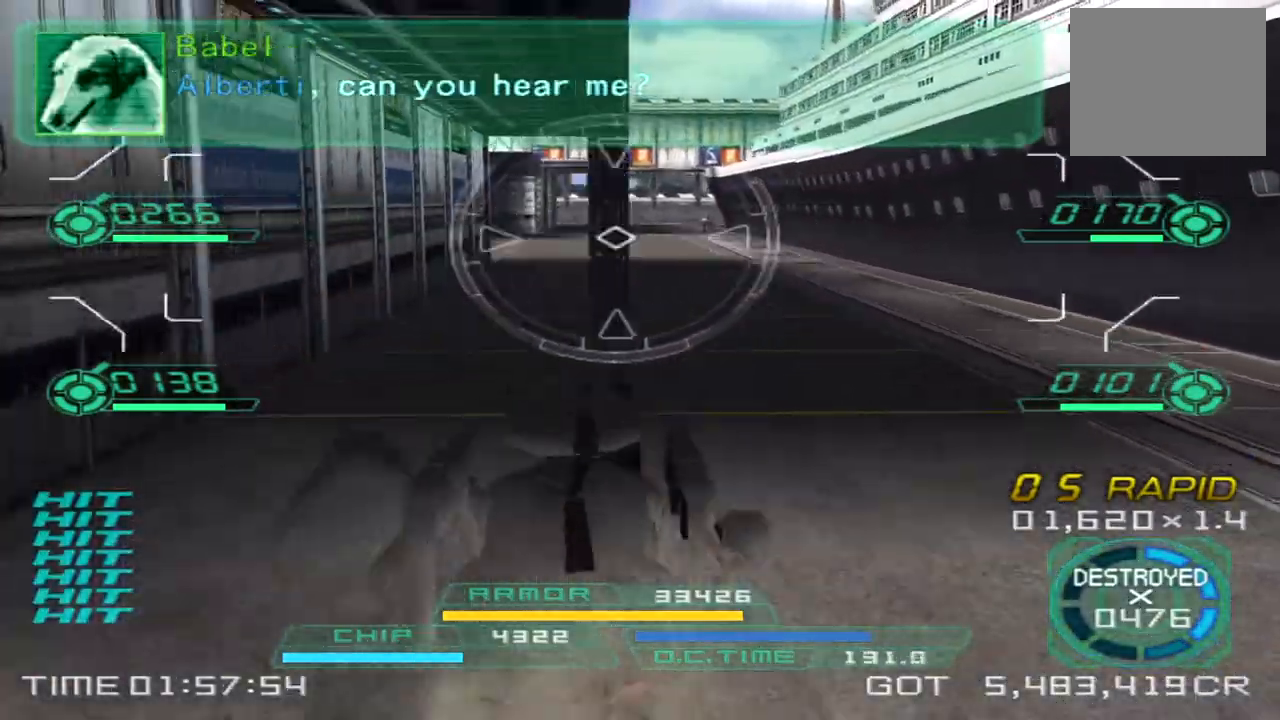
{"buttons": [], "left_stick": "left", "right_stick": "left", "events": [[233, "left_stick", "left"]]}
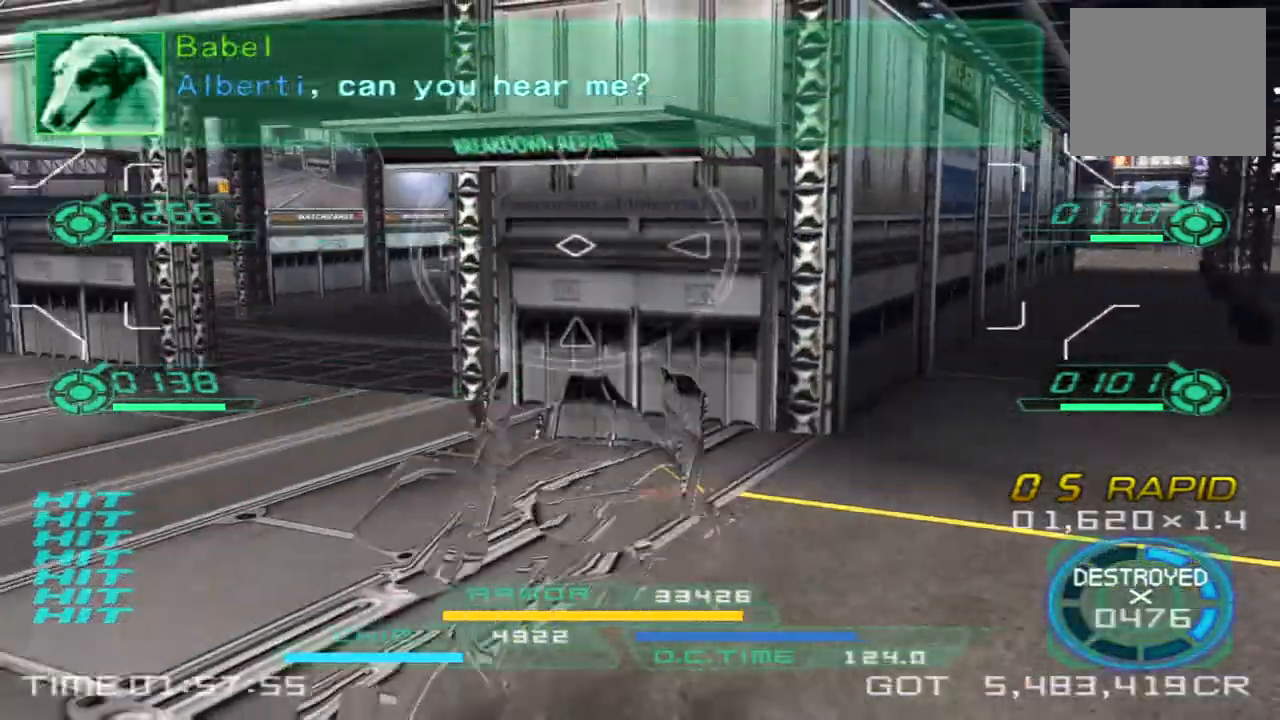
{"buttons": [], "left_stick": "left", "right_stick": "center", "events": [[67, "right_stick", "center"]]}
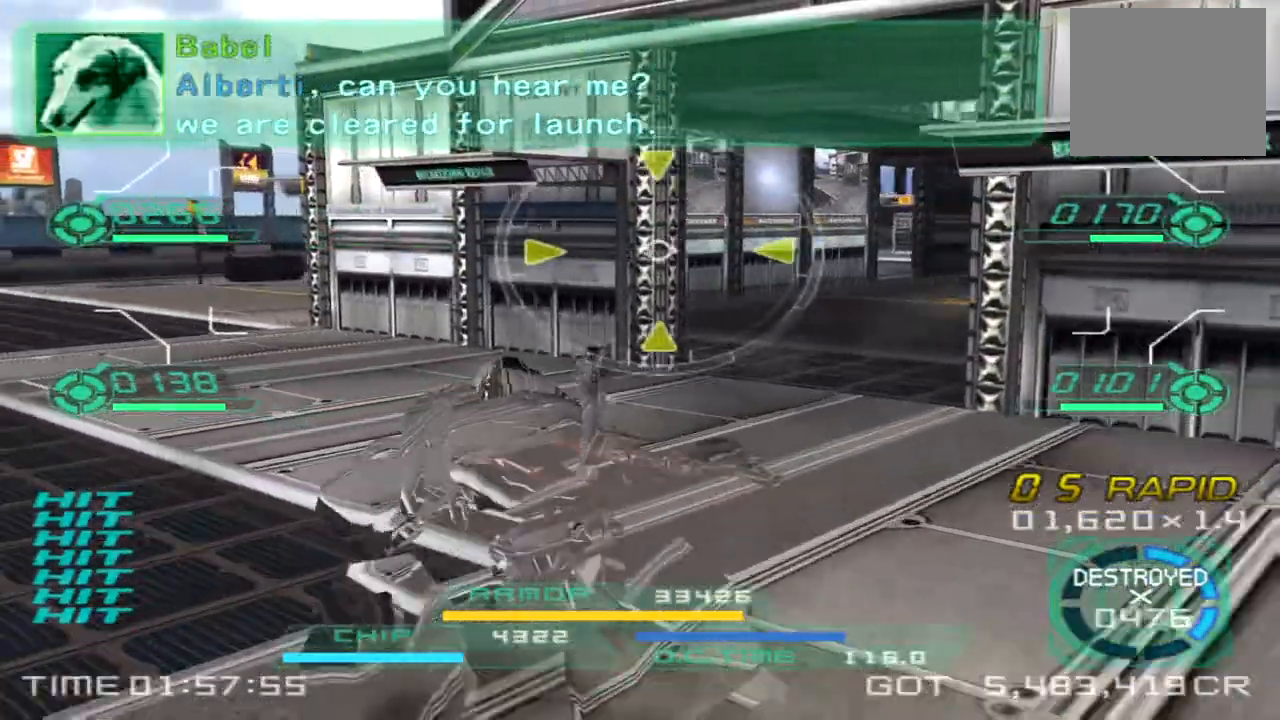
{"buttons": [], "left_stick": "left", "right_stick": "left", "events": [[83, "right_stick", "right"], [250, "right_stick", "center"], [467, "right_stick", "left"]]}
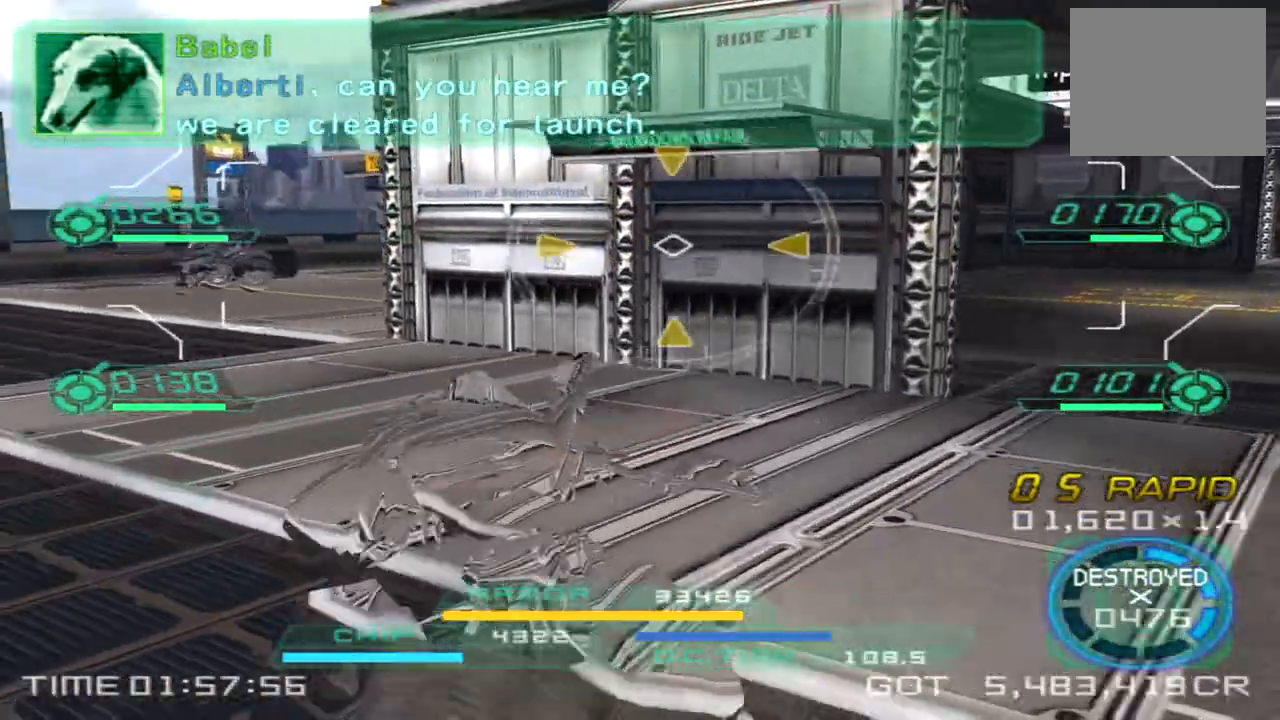
{"buttons": [], "left_stick": "right", "right_stick": "left", "events": [[117, "L2", "down"], [167, "left_stick", "up"], [317, "left_stick", "right"], [333, "L2", "up"]]}
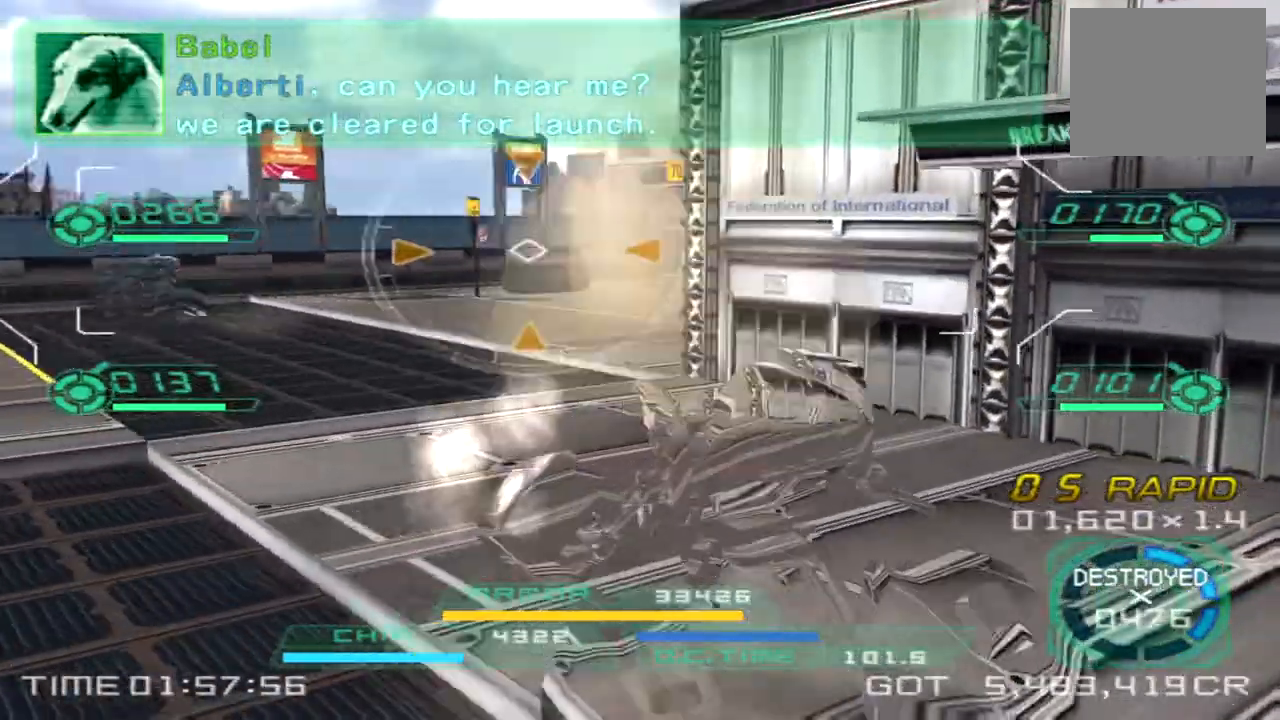
{"buttons": [], "left_stick": "up-right", "right_stick": "left", "events": [[50, "left_stick", "down-right"], [467, "left_stick", "up-right"]]}
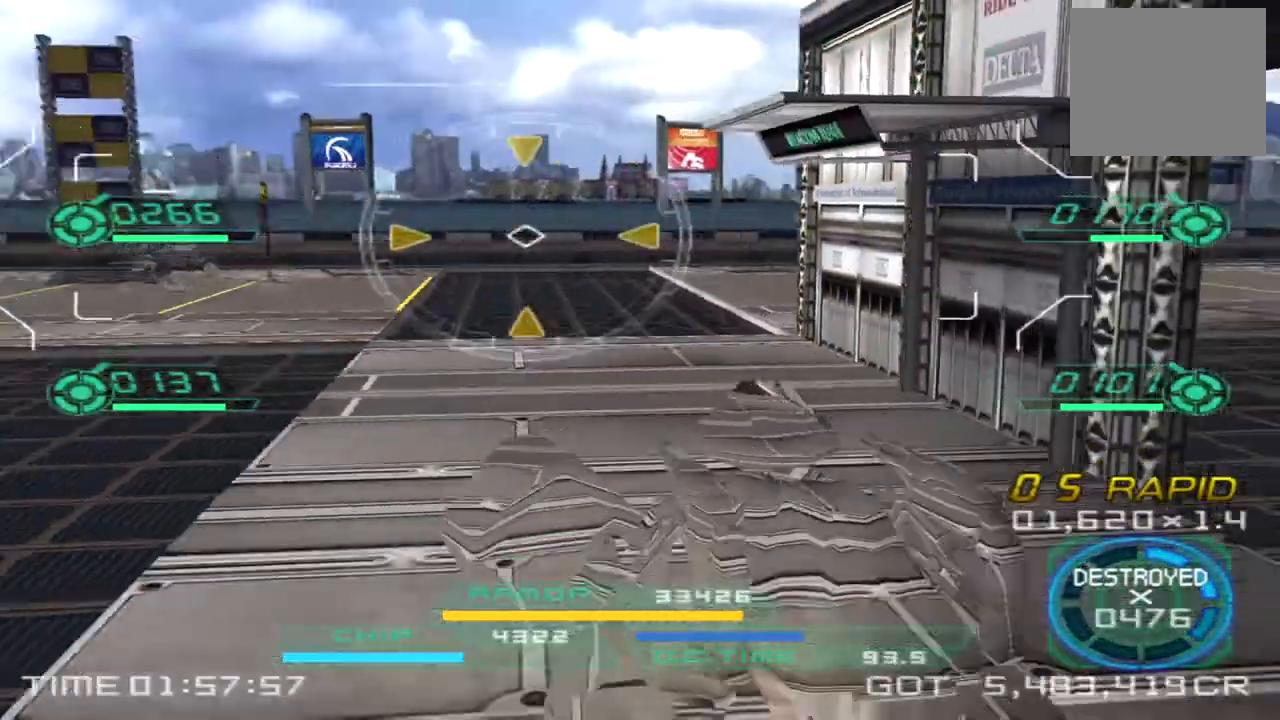
{"buttons": [], "left_stick": "down-left", "right_stick": "left"}